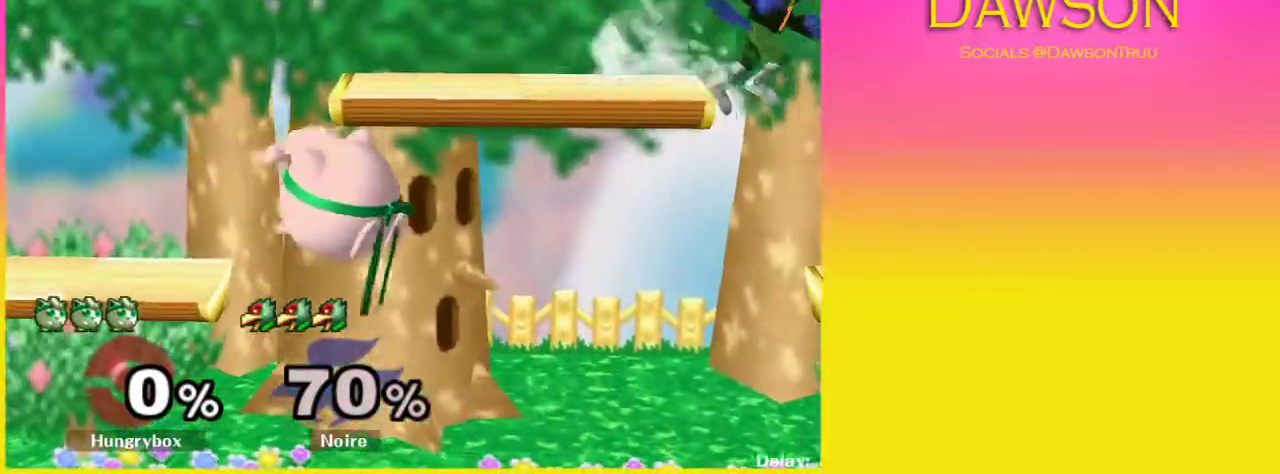
Gameplay with a controller (Nintendo layout); each line is a JSON object with the inputs held at the frame after it. "events" lists button and stick changes between this image and that frame as [ms after this image, input, new state], when the widget could be followed in between. Not read: L3 R3.
{"buttons": [], "left_stick": "center", "right_stick": "center", "events": [[50, "left_stick", "down-right"], [217, "left_stick", "left"], [467, "left_stick", "center"]]}
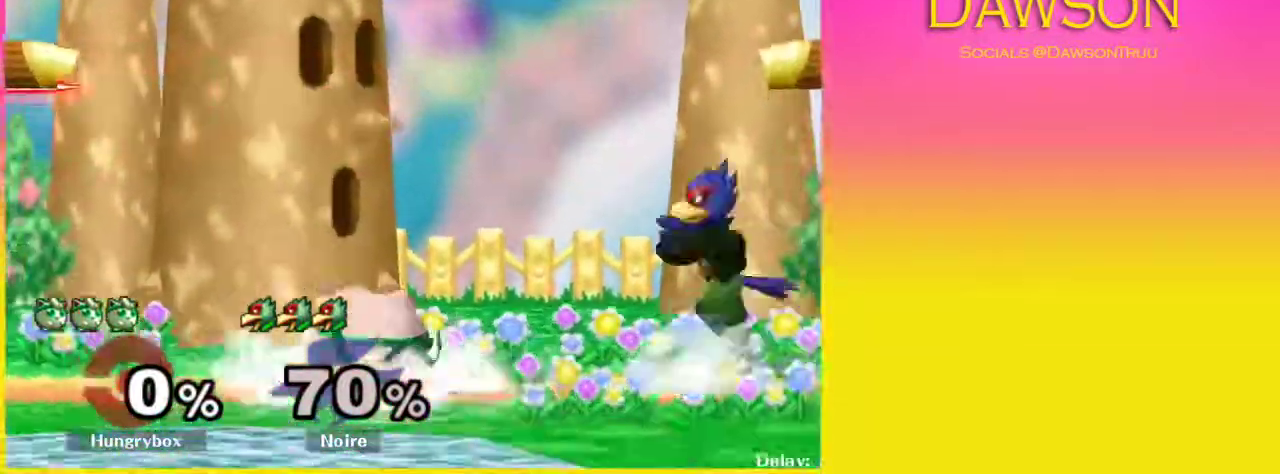
{"buttons": [], "left_stick": "down-left", "right_stick": "center", "events": [[50, "left_stick", "left"], [67, "Y", "down"], [133, "Y", "up"], [167, "L1", "down"], [267, "L1", "up"], [317, "left_stick", "center"], [367, "left_stick", "left"], [417, "Y", "down"], [467, "left_stick", "down-left"], [483, "Y", "up"]]}
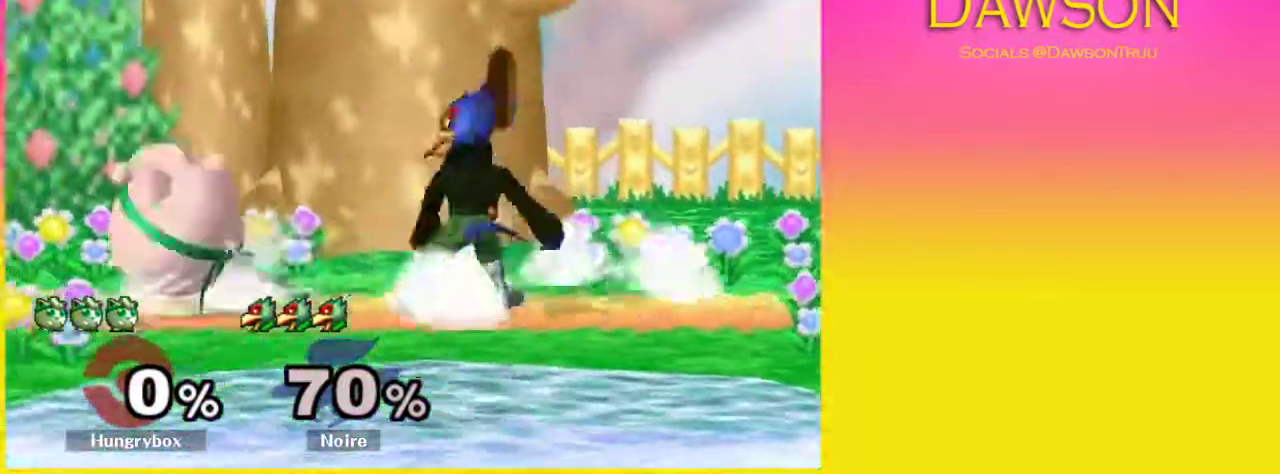
{"buttons": [], "left_stick": "up", "right_stick": "center", "events": [[17, "L1", "down"], [17, "left_stick", "down"], [117, "L1", "up"], [167, "left_stick", "center"], [233, "left_stick", "right"], [300, "Y", "down"], [383, "left_stick", "center"], [450, "Y", "up"], [483, "left_stick", "up"]]}
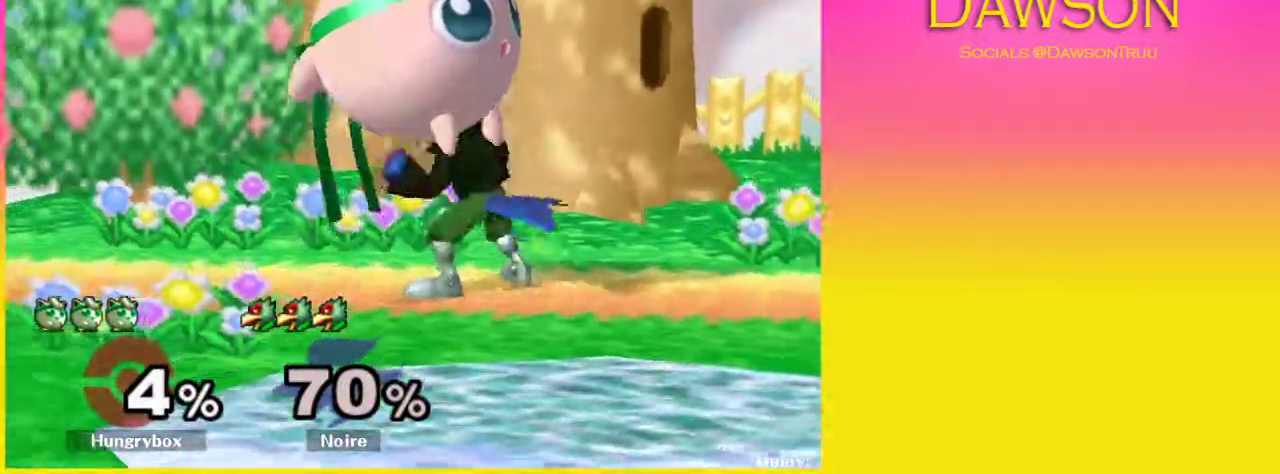
{"buttons": ["A"], "left_stick": "down", "right_stick": "center", "events": [[83, "left_stick", "center"], [133, "left_stick", "down"], [200, "Y", "down"], [217, "A", "down"], [217, "left_stick", "center"], [433, "Y", "up"], [467, "left_stick", "down"]]}
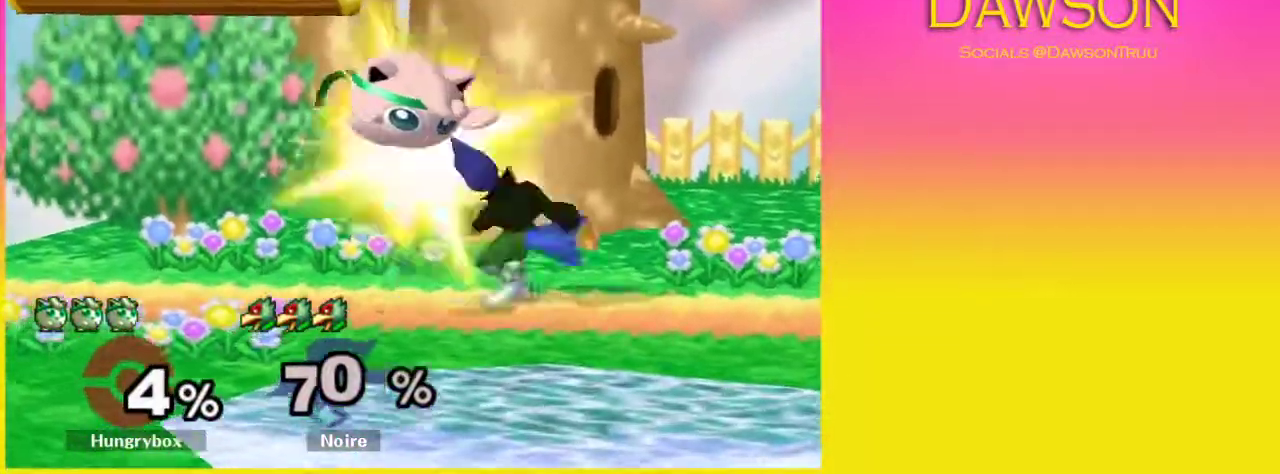
{"buttons": ["Y", "L1"], "left_stick": "down", "right_stick": "center", "events": [[117, "L1", "down"], [150, "A", "up"], [433, "Y", "down"]]}
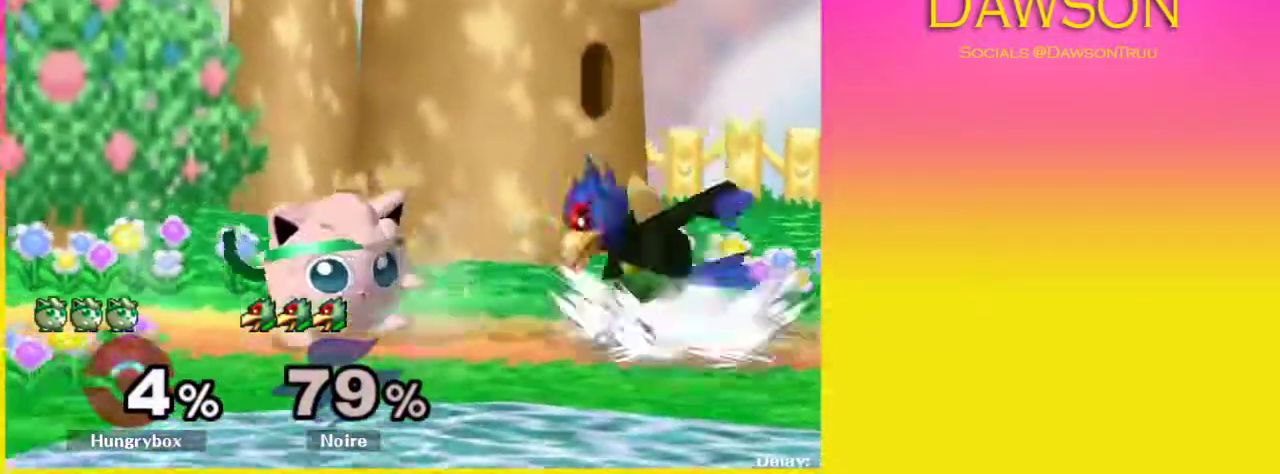
{"buttons": [], "left_stick": "center", "right_stick": "center", "events": [[67, "Y", "up"], [67, "left_stick", "right"], [300, "Y", "down"], [450, "L1", "up"], [467, "Y", "up"], [500, "left_stick", "center"]]}
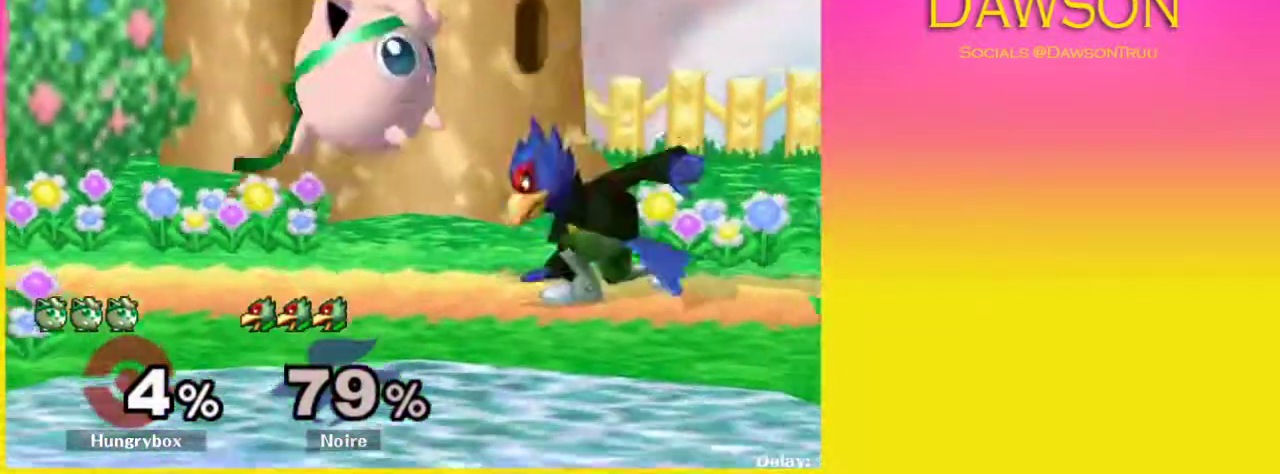
{"buttons": [], "left_stick": "down-right", "right_stick": "center", "events": [[50, "A", "down"], [117, "left_stick", "right"], [350, "left_stick", "up-right"], [483, "left_stick", "down-right"], [500, "A", "up"]]}
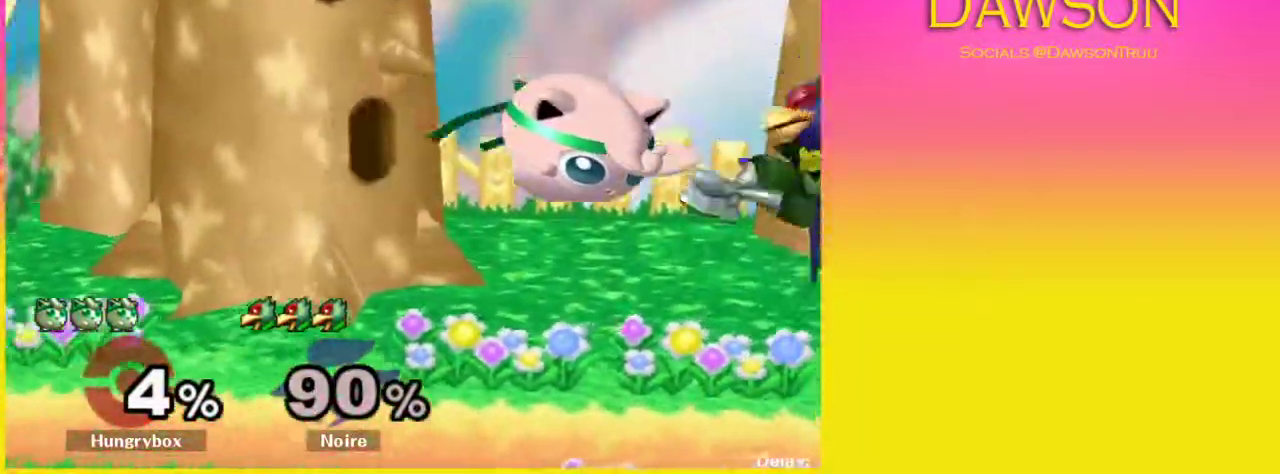
{"buttons": [], "left_stick": "center", "right_stick": "center", "events": [[150, "left_stick", "center"], [267, "left_stick", "left"], [300, "Y", "down"], [383, "Y", "up"], [417, "left_stick", "center"]]}
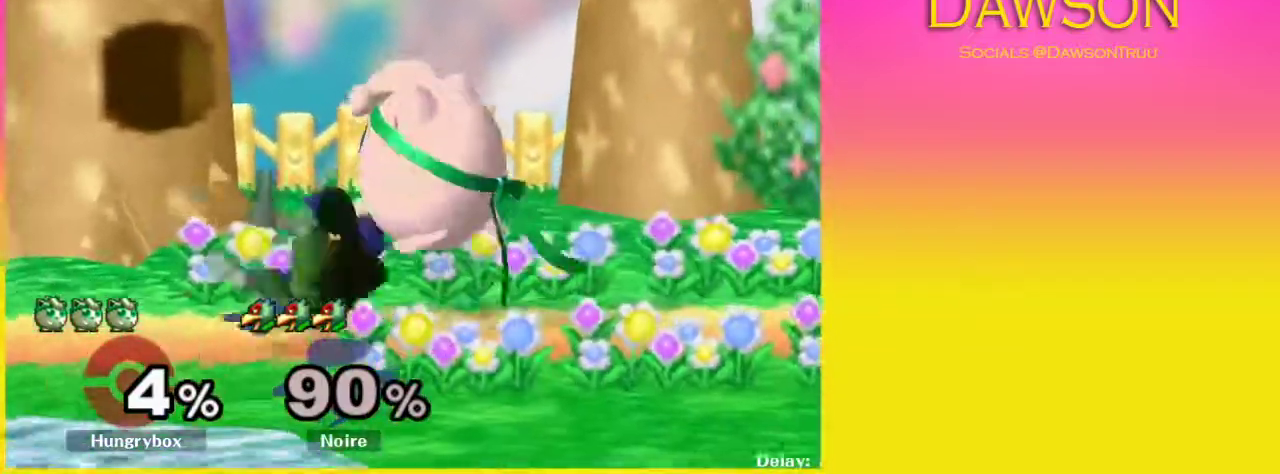
{"buttons": ["L1"], "left_stick": "down", "right_stick": "center", "events": [[50, "left_stick", "left"], [133, "right_stick", "down"], [250, "left_stick", "up-right"], [250, "right_stick", "center"], [417, "left_stick", "down-right"], [450, "L1", "down"], [467, "left_stick", "down"]]}
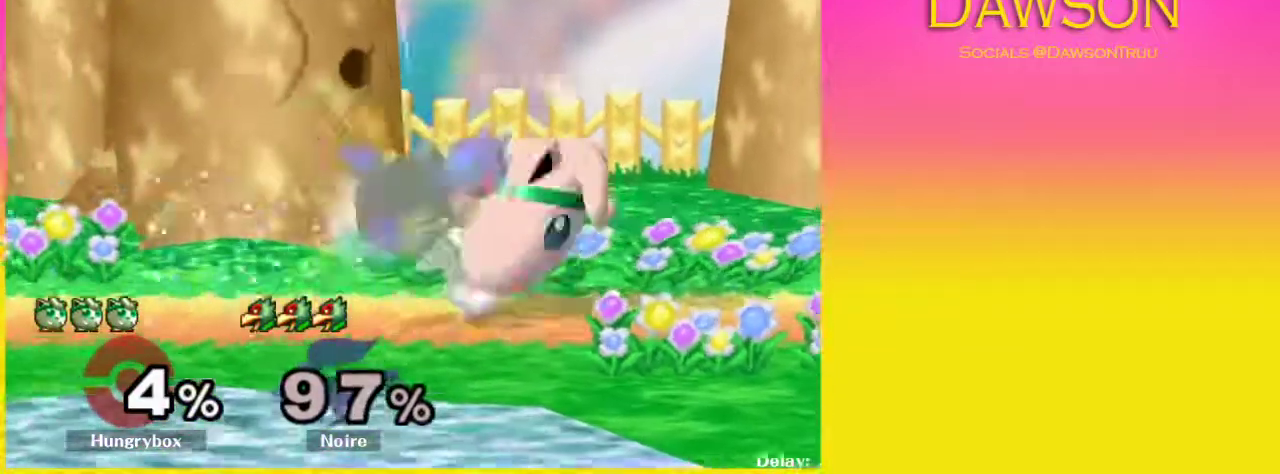
{"buttons": [], "left_stick": "left", "right_stick": "center", "events": [[83, "L1", "up"], [167, "left_stick", "center"], [300, "Y", "down"], [433, "Y", "up"], [483, "left_stick", "left"]]}
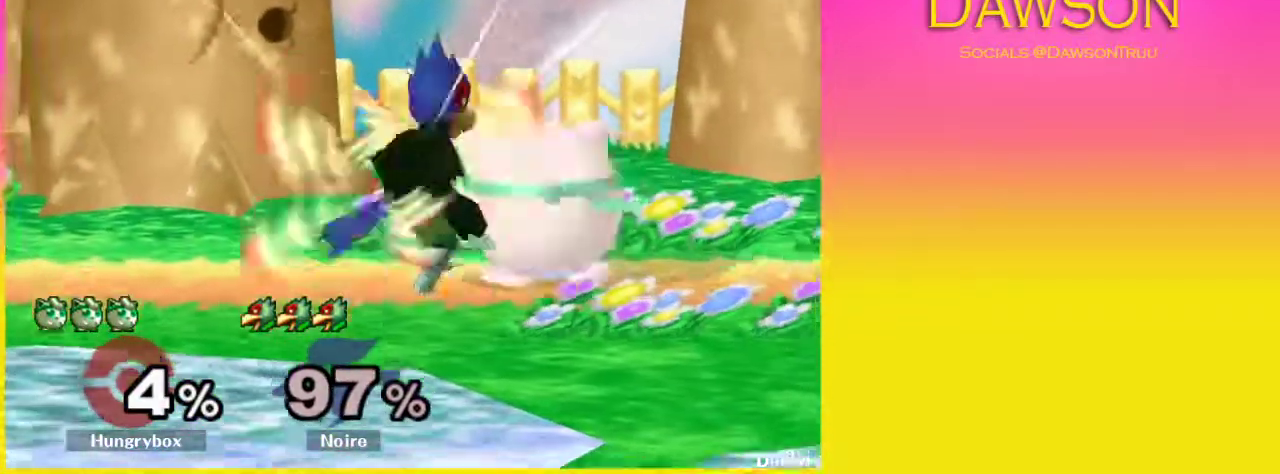
{"buttons": [], "left_stick": "center", "right_stick": "center", "events": [[117, "left_stick", "center"]]}
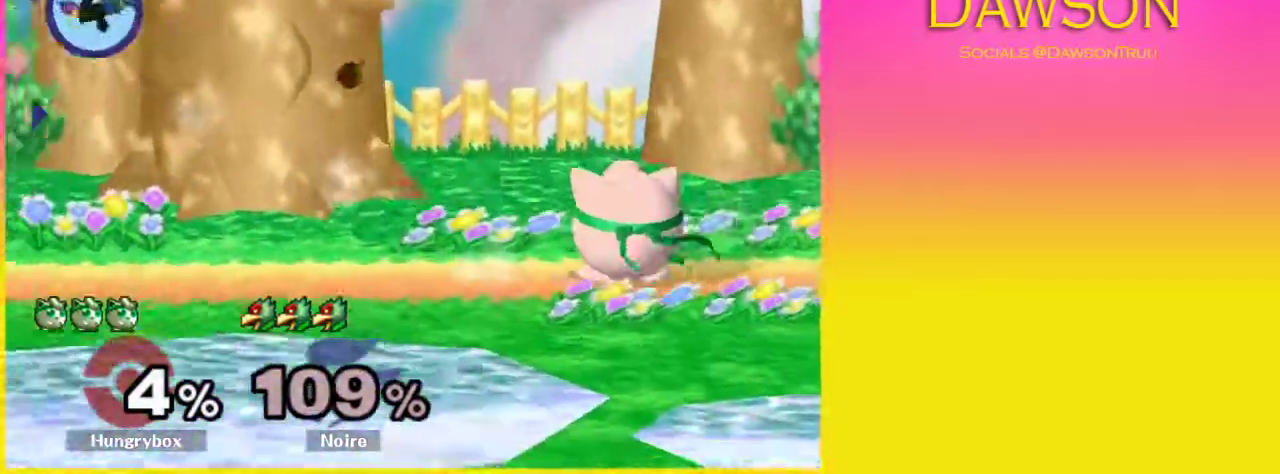
{"buttons": [], "left_stick": "left", "right_stick": "center", "events": [[200, "left_stick", "left"], [217, "Y", "down"], [333, "Y", "up"]]}
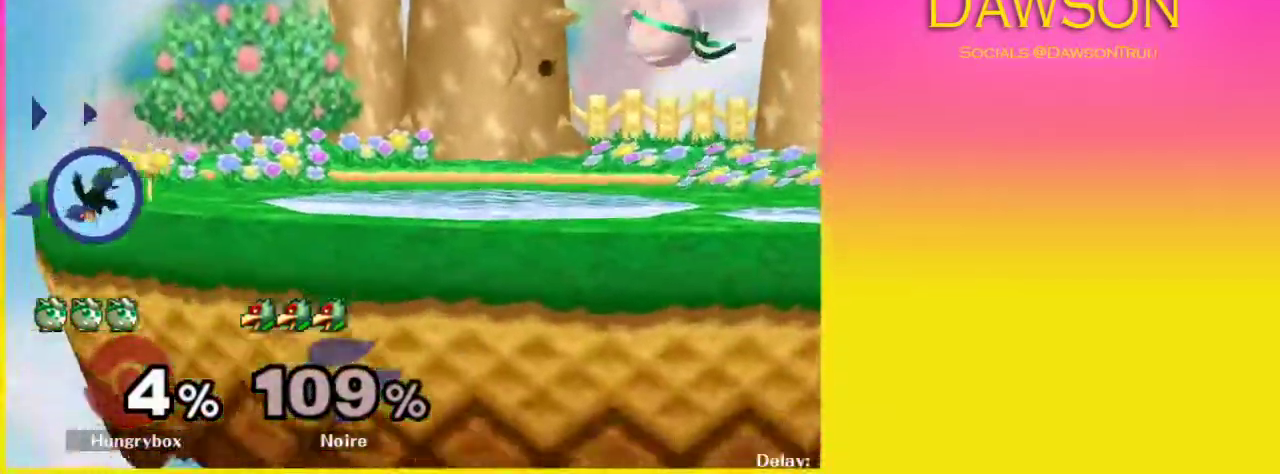
{"buttons": [], "left_stick": "center", "right_stick": "center", "events": [[250, "left_stick", "down-left"], [500, "left_stick", "center"]]}